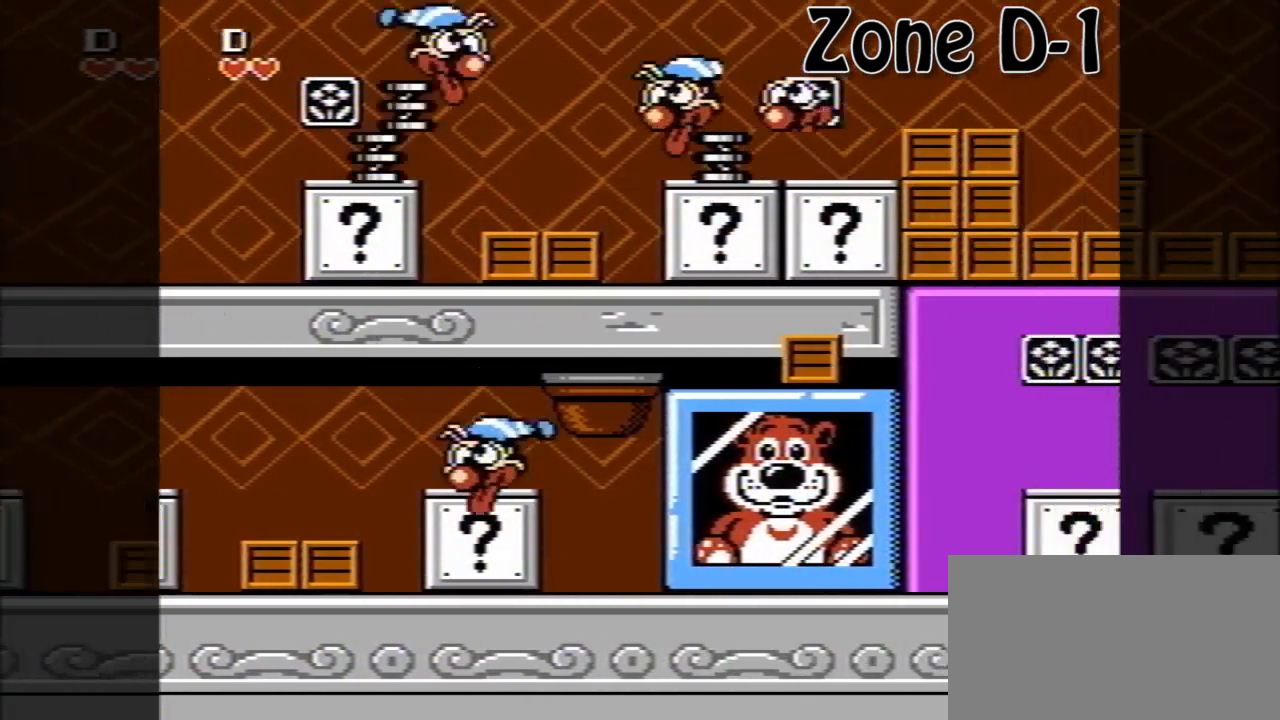
Gameplay with a controller (Nintendo layout); each line is a JSON object with the inputs held at the frame after it. "events" lists button and stick changes between this image and that frame as [ms after this image, input, new state], when the widget could be followed in between. Not read: L3 R3.
{"buttons": ["DPAD_LEFT"], "events": [[80, "A", "up"], [80, "DPAD_LEFT", "down"], [80, "DPAD_RIGHT", "up"]]}
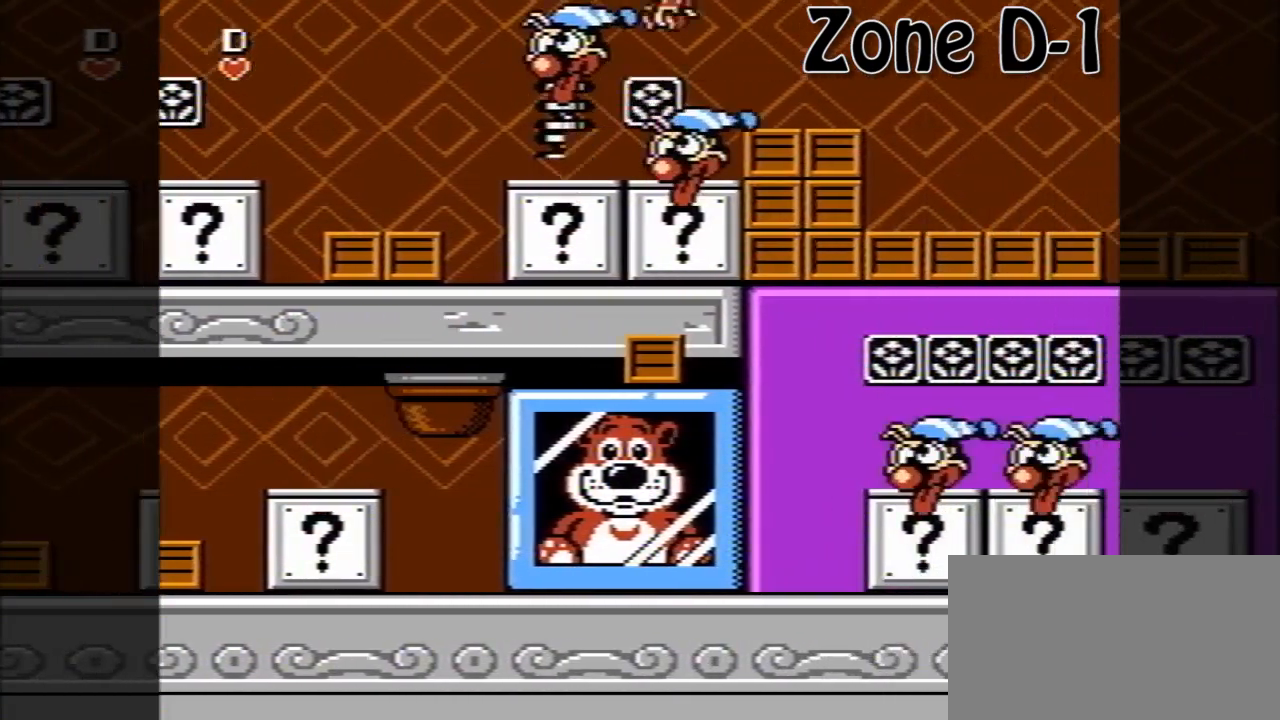
{"buttons": ["A", "DPAD_RIGHT"], "events": [[120, "DPAD_LEFT", "up"], [160, "DPAD_RIGHT", "down"], [320, "A", "down"]]}
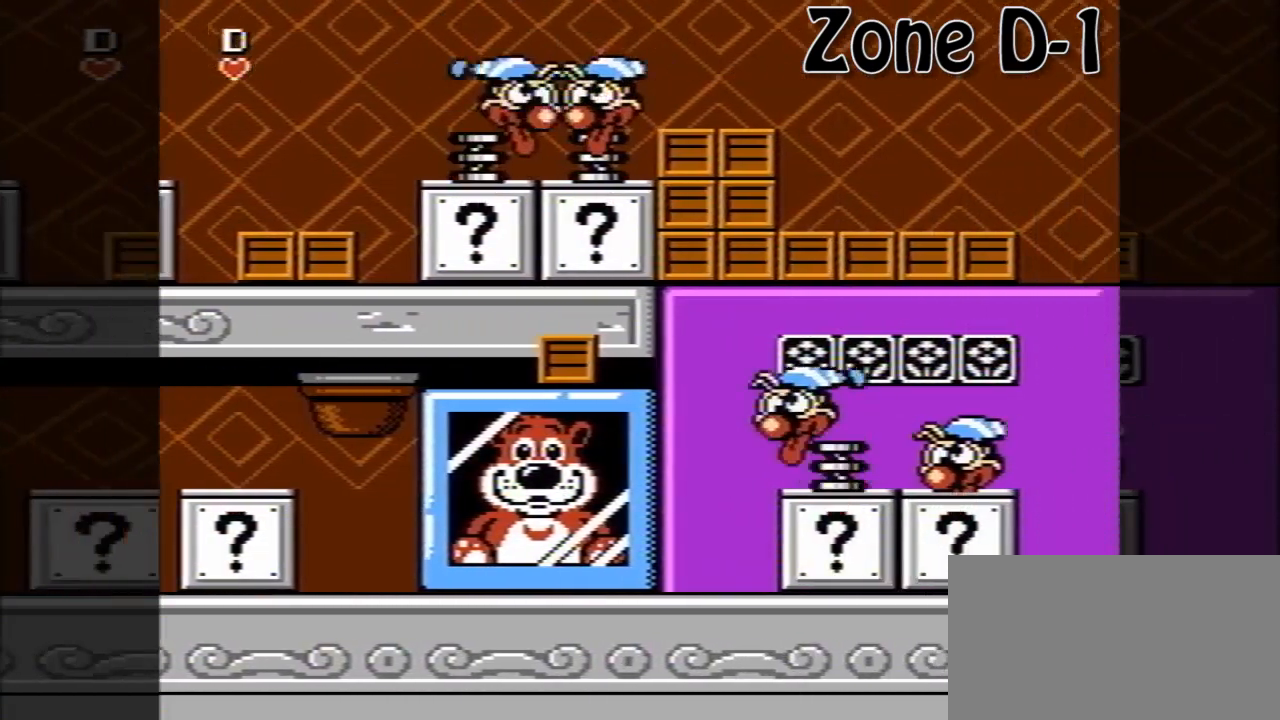
{"buttons": ["DPAD_RIGHT"], "events": [[360, "A", "up"]]}
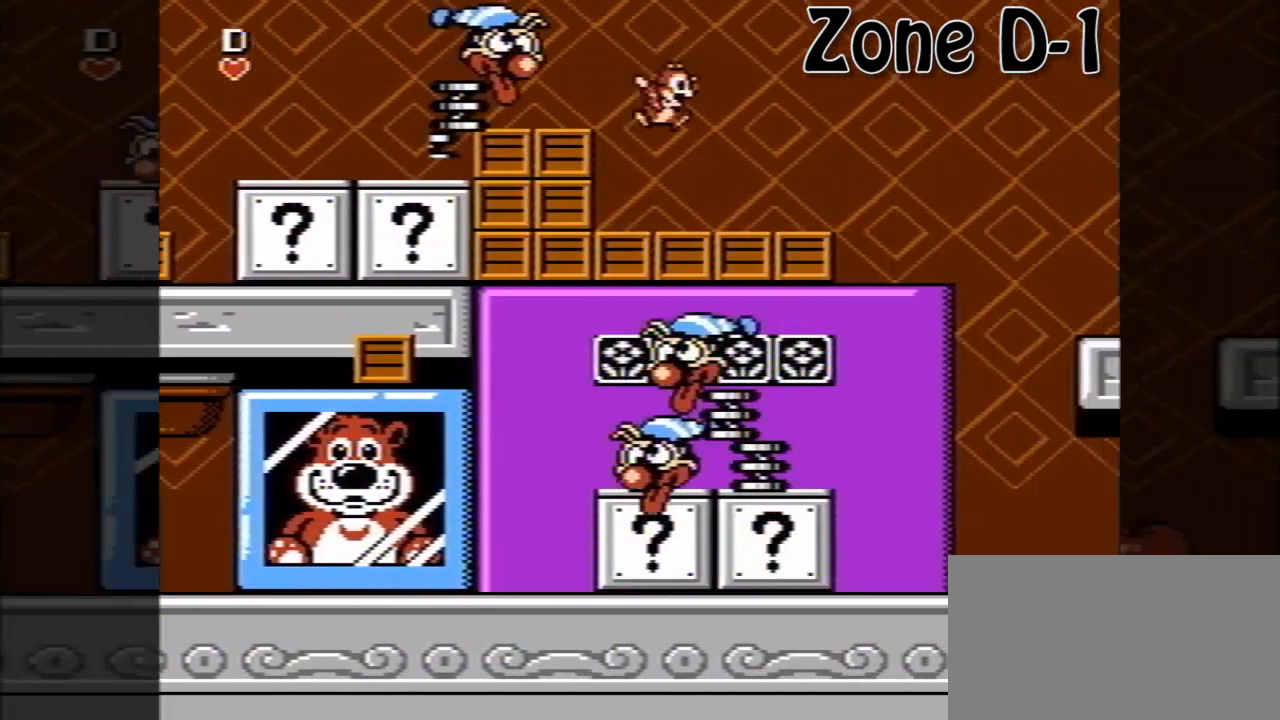
{"buttons": [], "events": [[280, "DPAD_RIGHT", "up"]]}
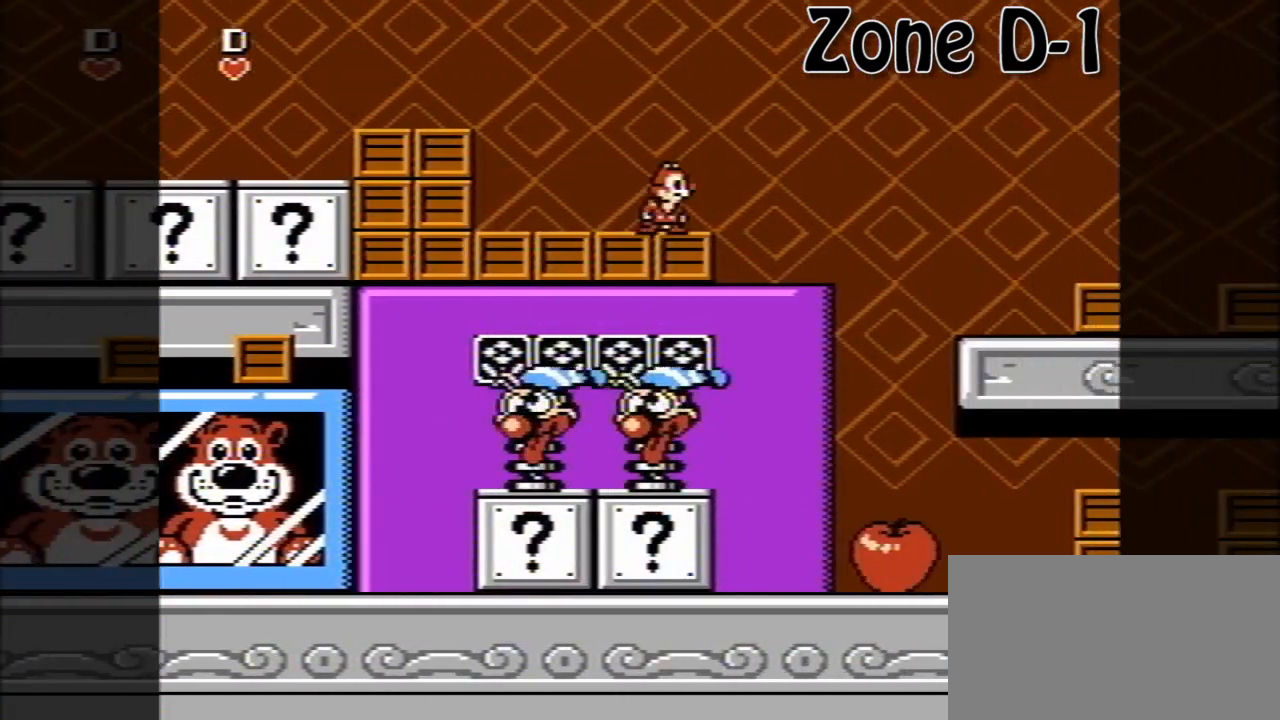
{"buttons": [], "events": []}
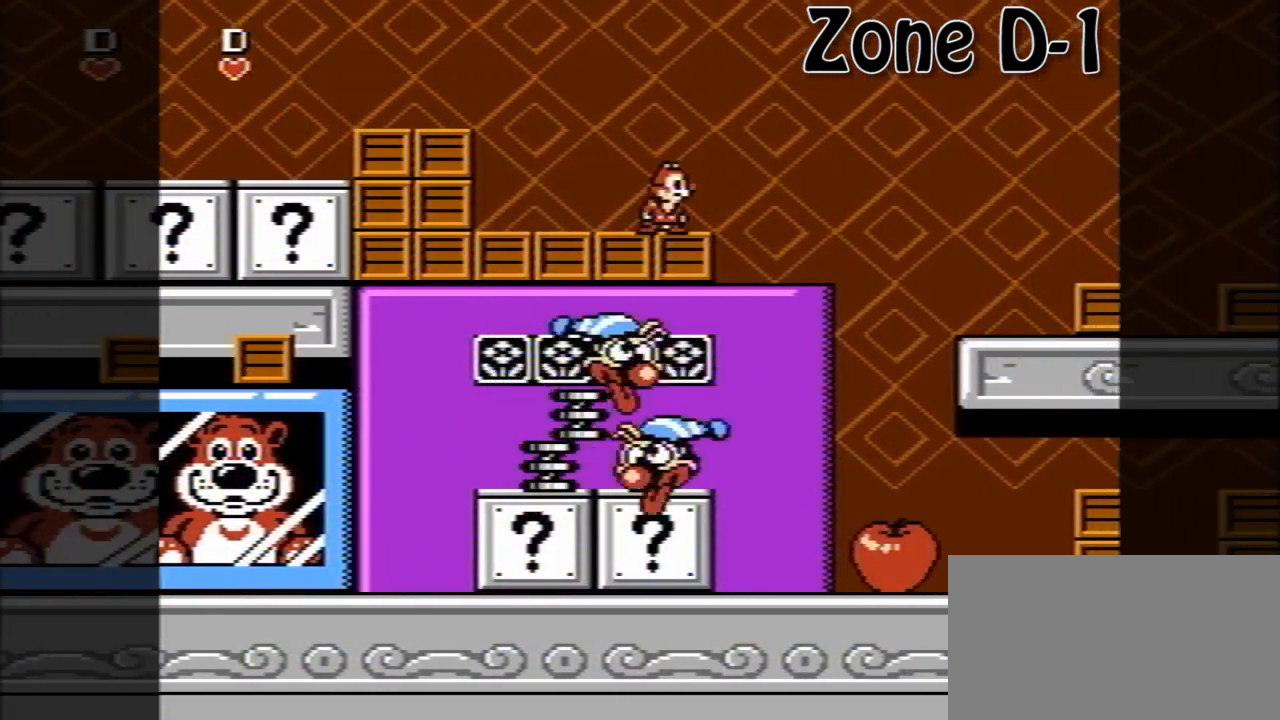
{"buttons": [], "events": []}
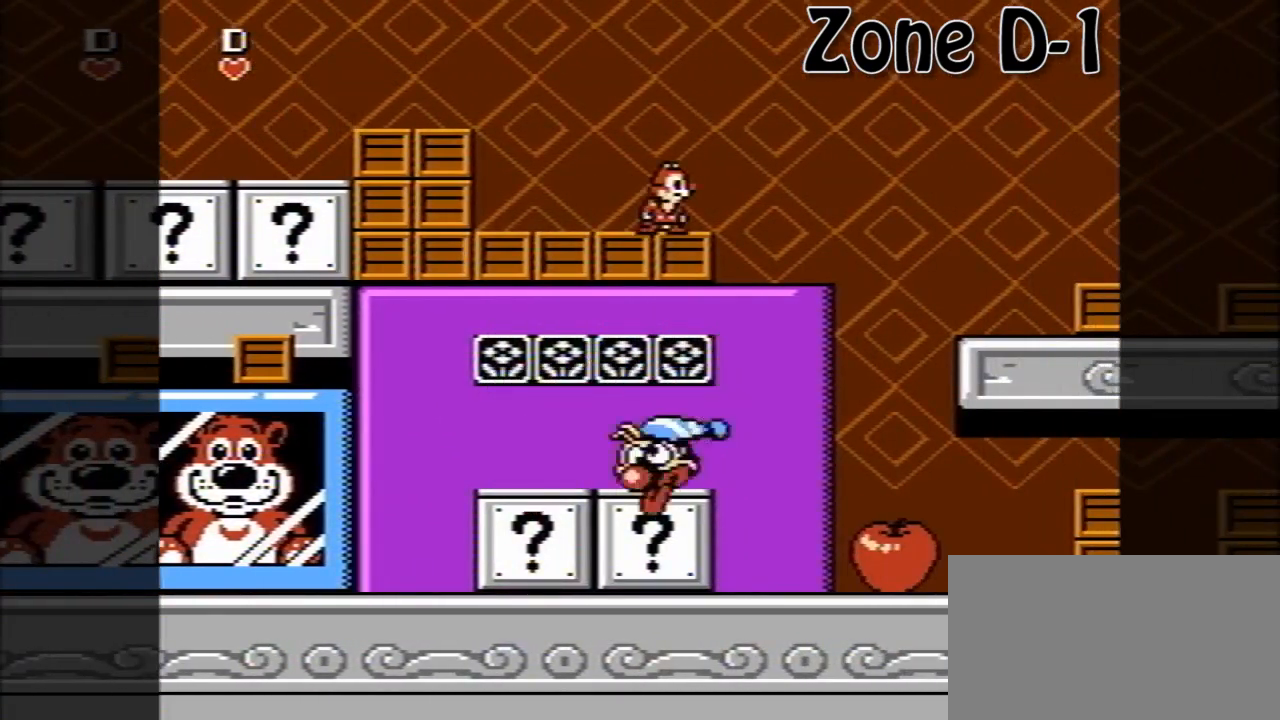
{"buttons": [], "events": []}
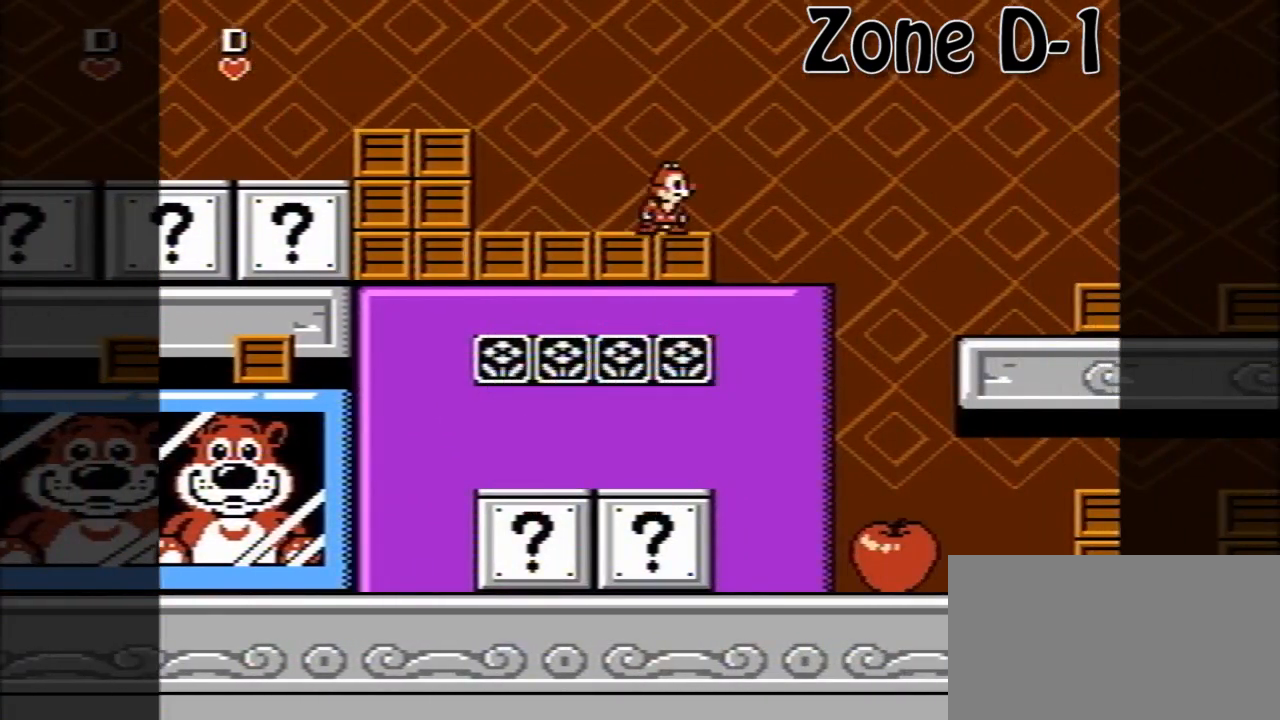
{"buttons": [], "events": []}
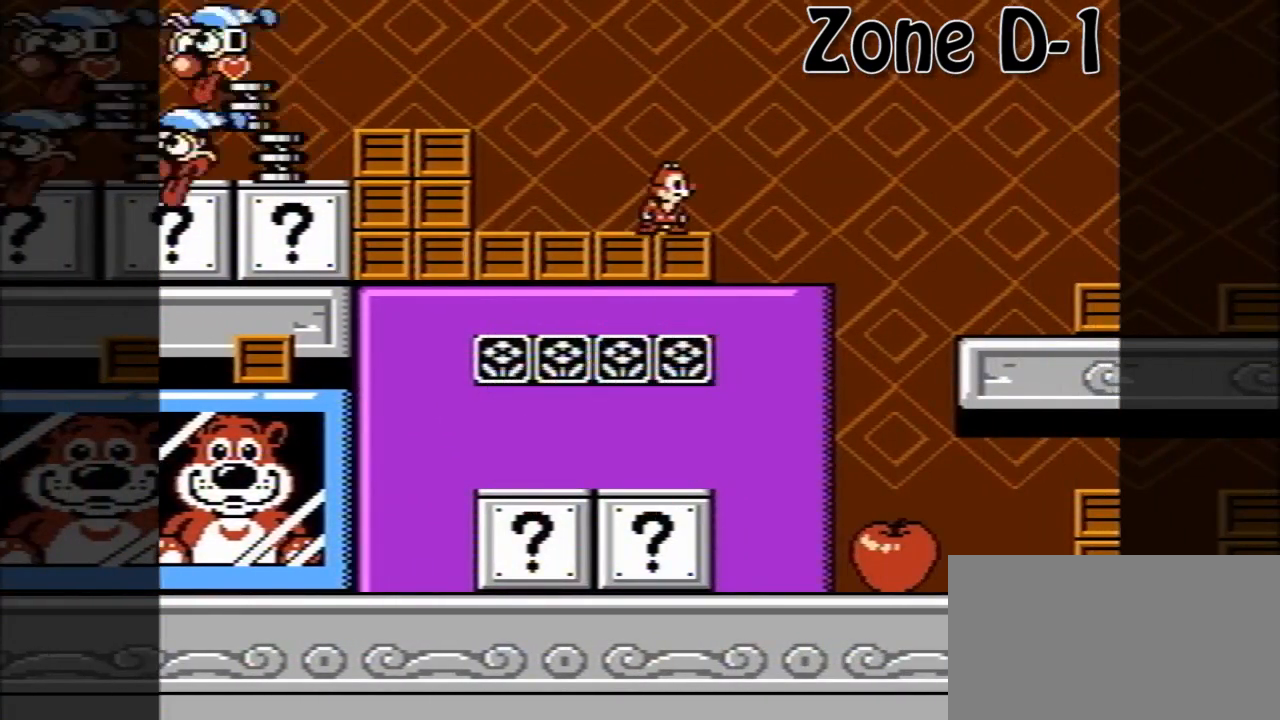
{"buttons": [], "events": []}
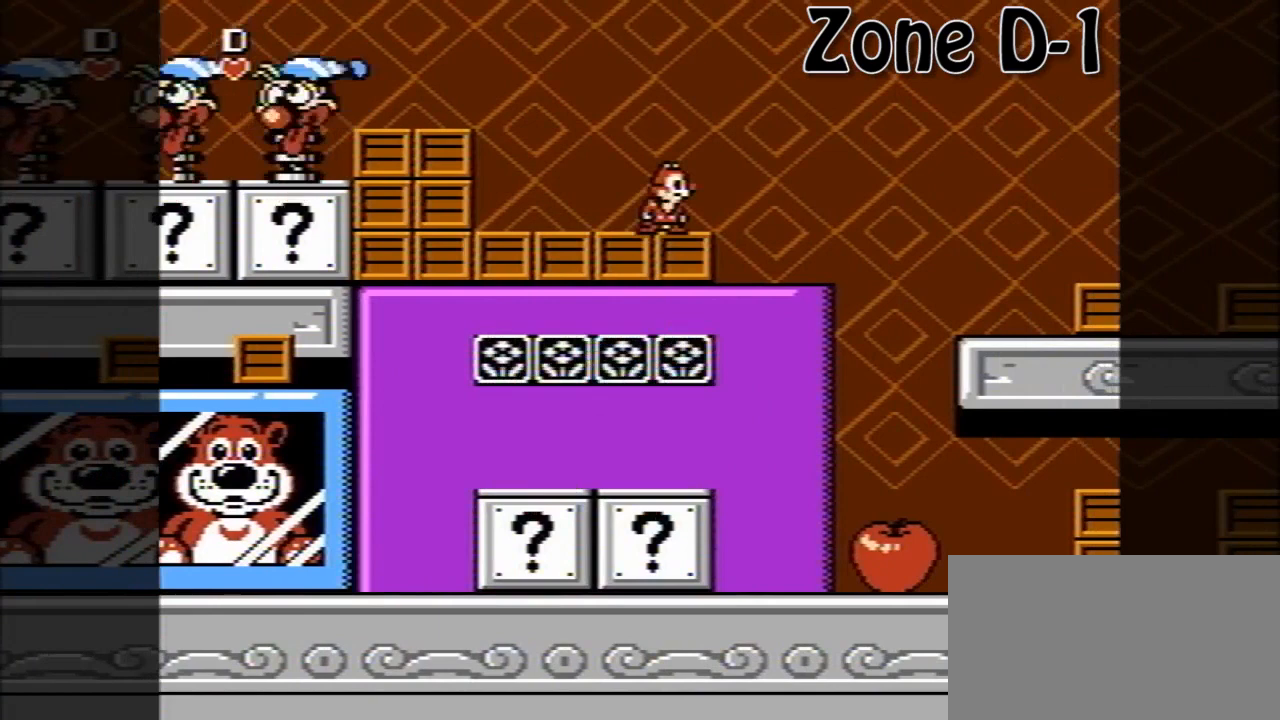
{"buttons": [], "events": []}
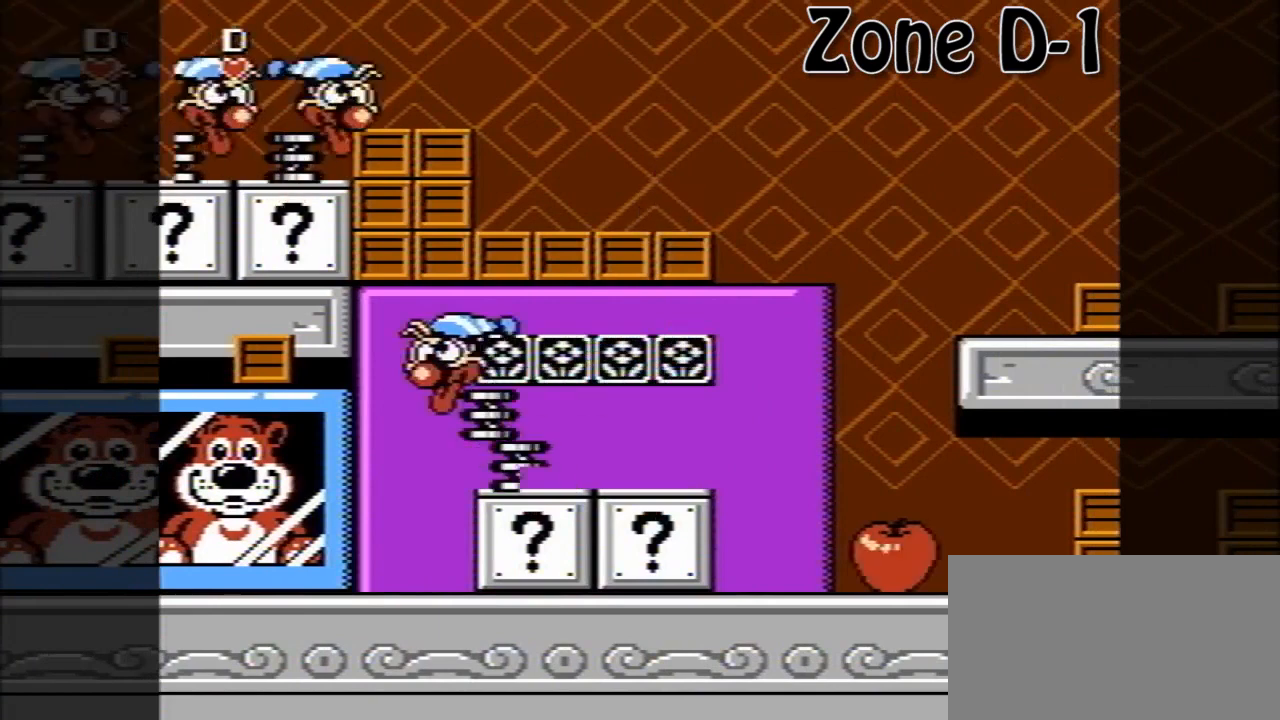
{"buttons": [], "events": []}
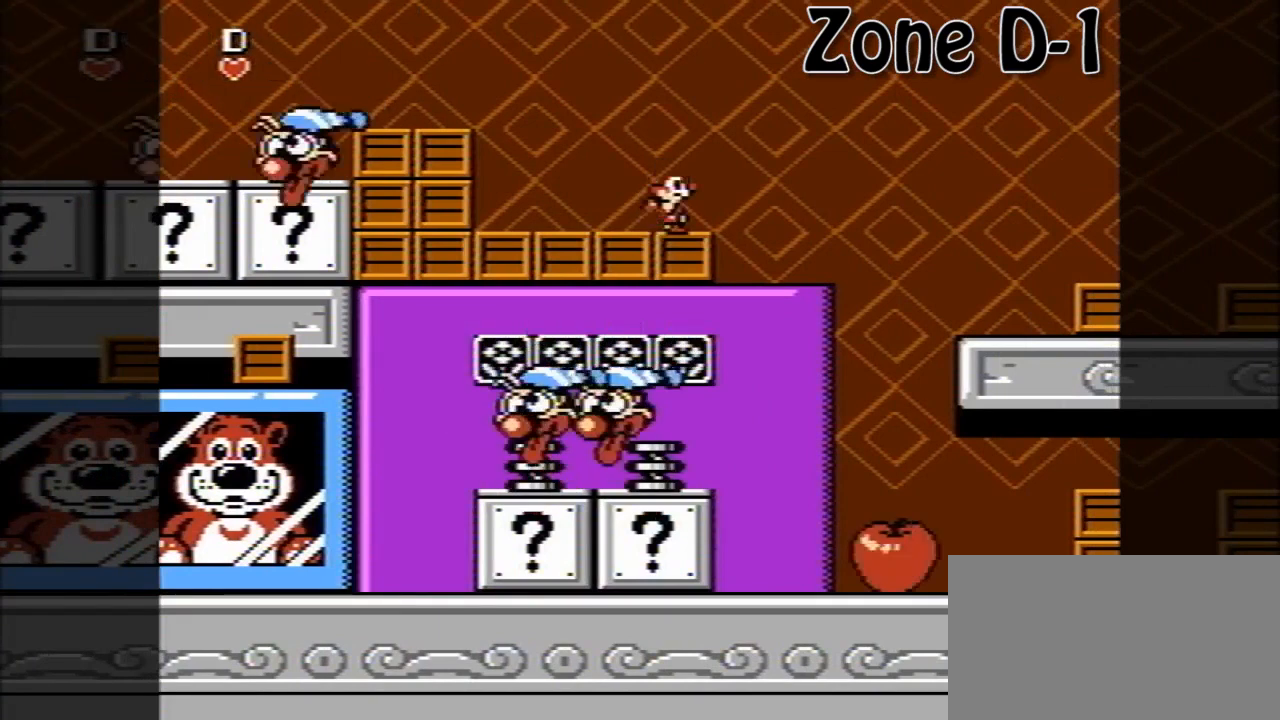
{"buttons": [], "events": []}
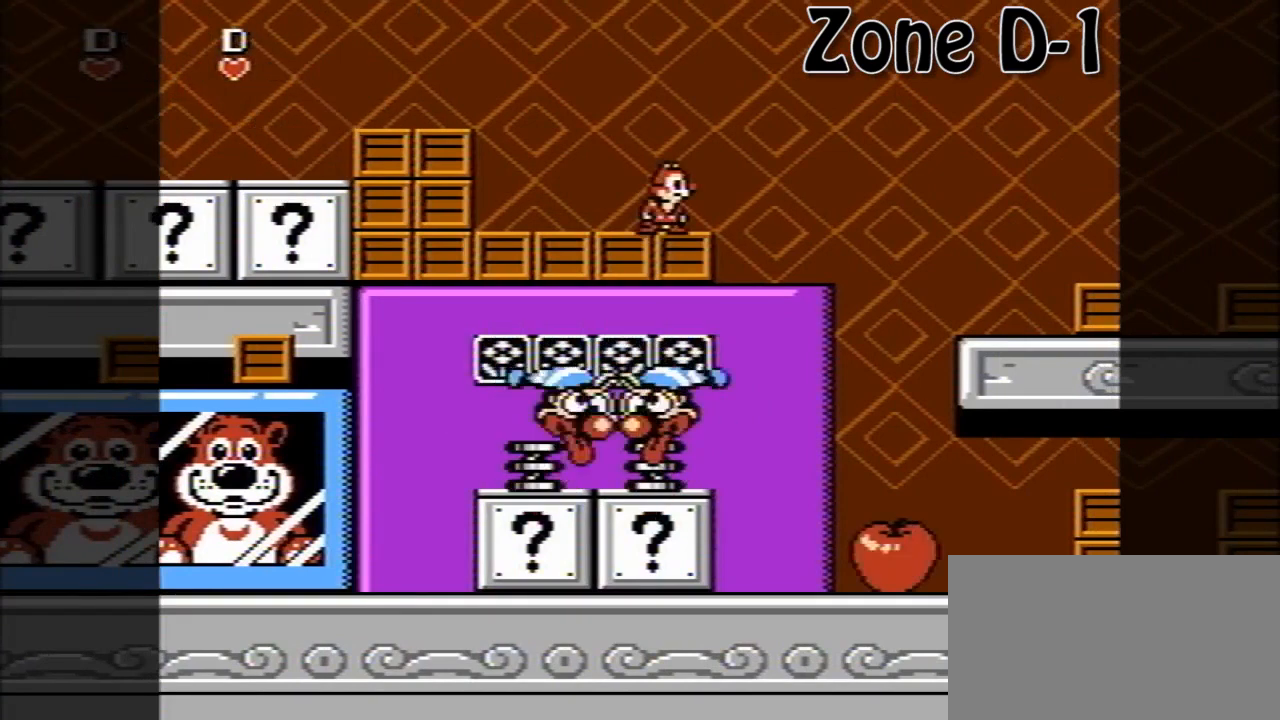
{"buttons": [], "events": []}
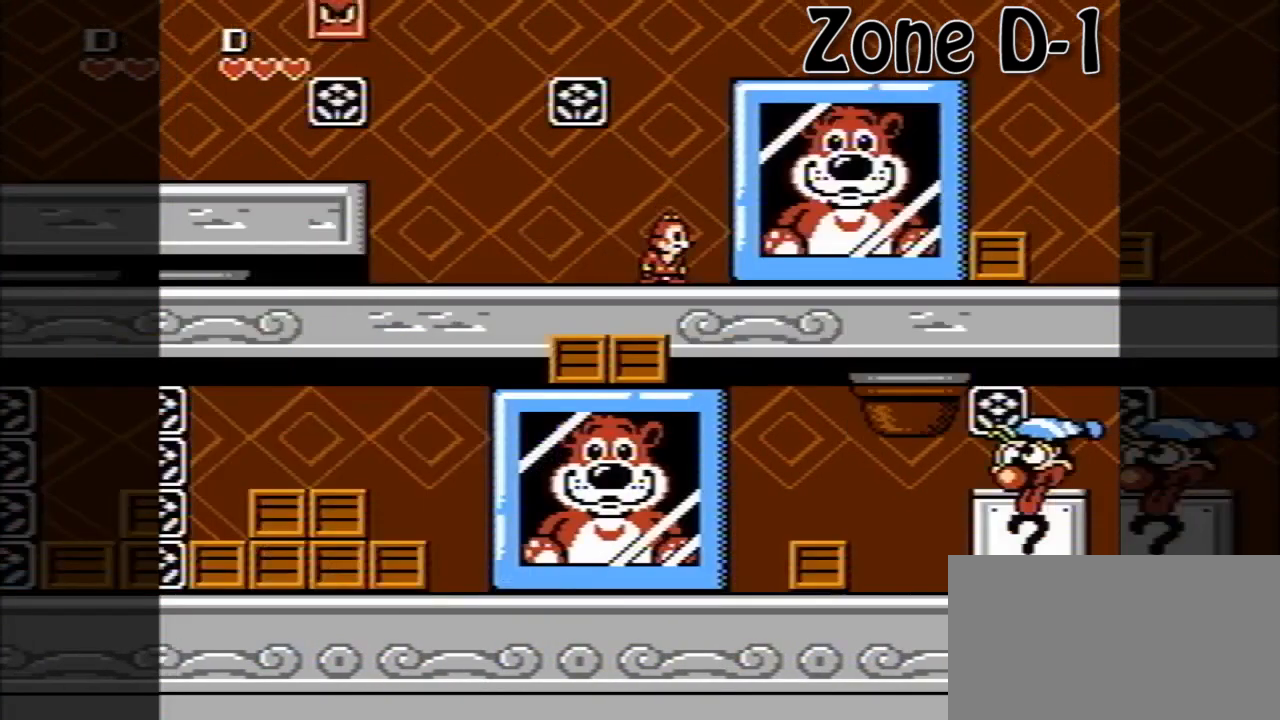
{"buttons": ["DPAD_RIGHT"], "events": [[480, "DPAD_RIGHT", "down"]]}
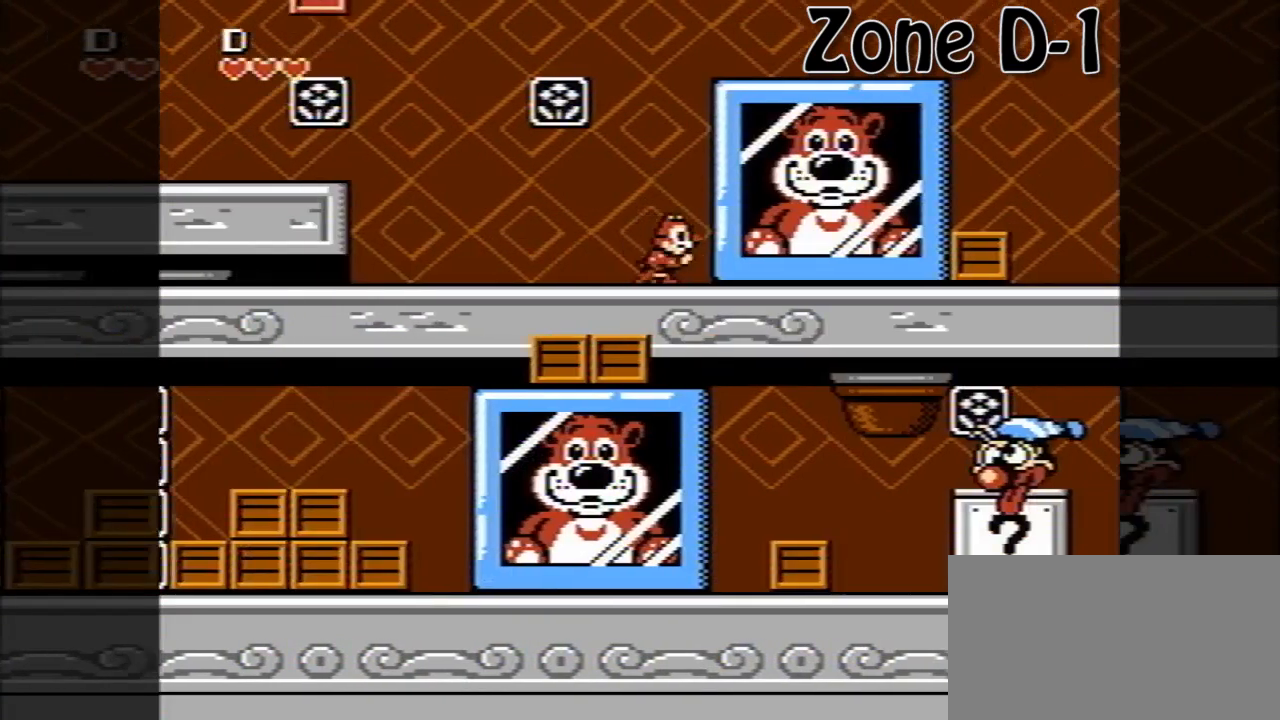
{"buttons": ["DPAD_RIGHT"], "events": []}
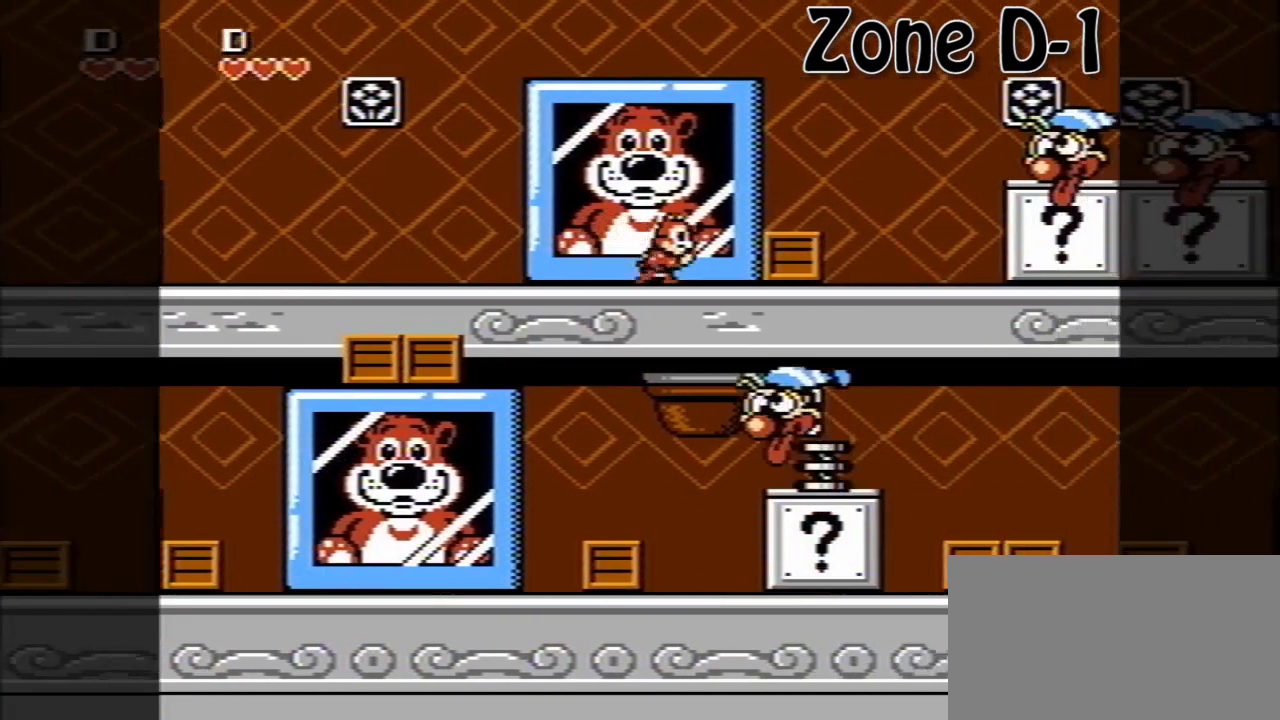
{"buttons": ["A", "DPAD_RIGHT"], "events": [[240, "B", "down"], [320, "B", "up"], [480, "A", "down"]]}
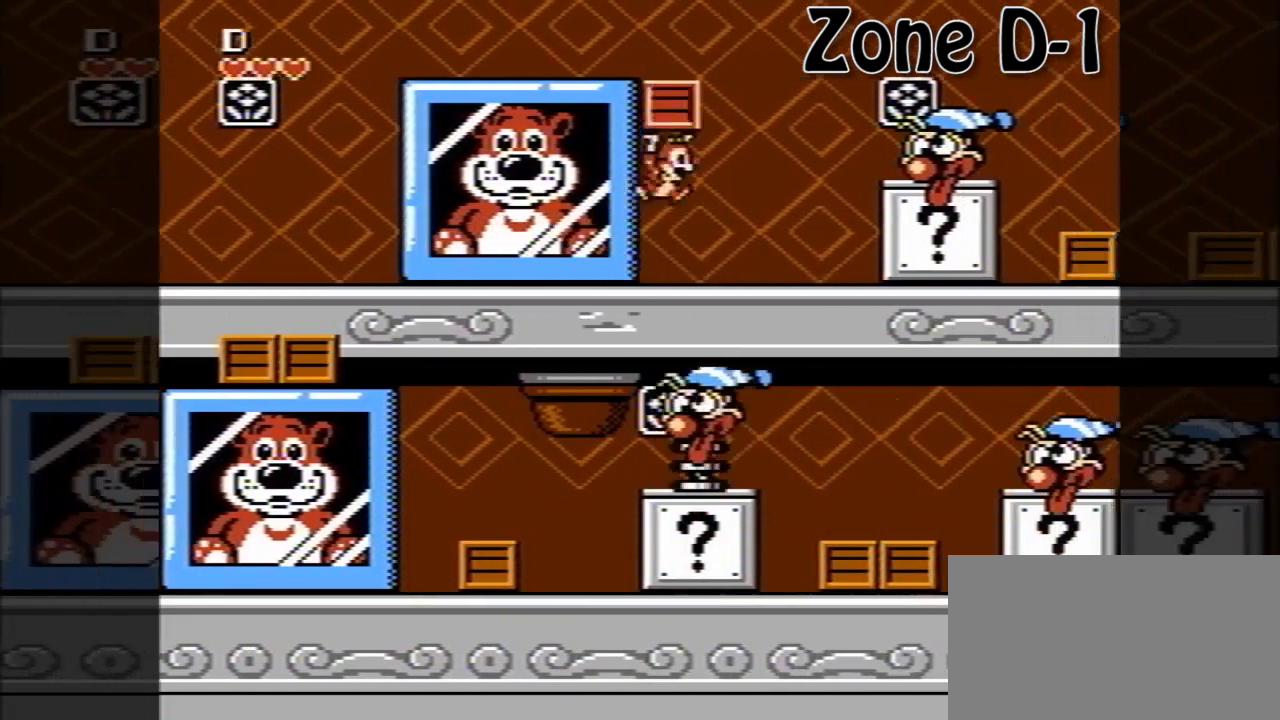
{"buttons": ["A", "DPAD_RIGHT"], "events": [[40, "A", "up"], [40, "B", "down"], [120, "B", "up"], [360, "A", "down"]]}
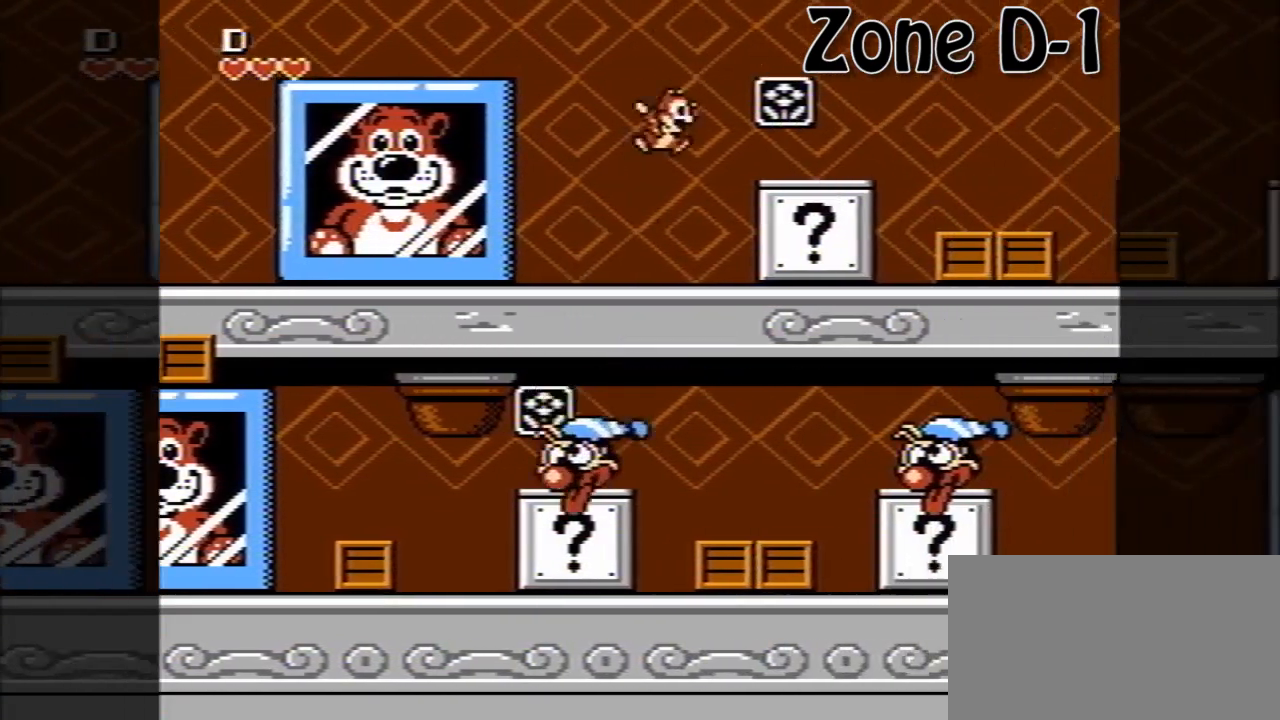
{"buttons": ["A", "DPAD_RIGHT"], "events": [[120, "A", "up"], [480, "A", "down"]]}
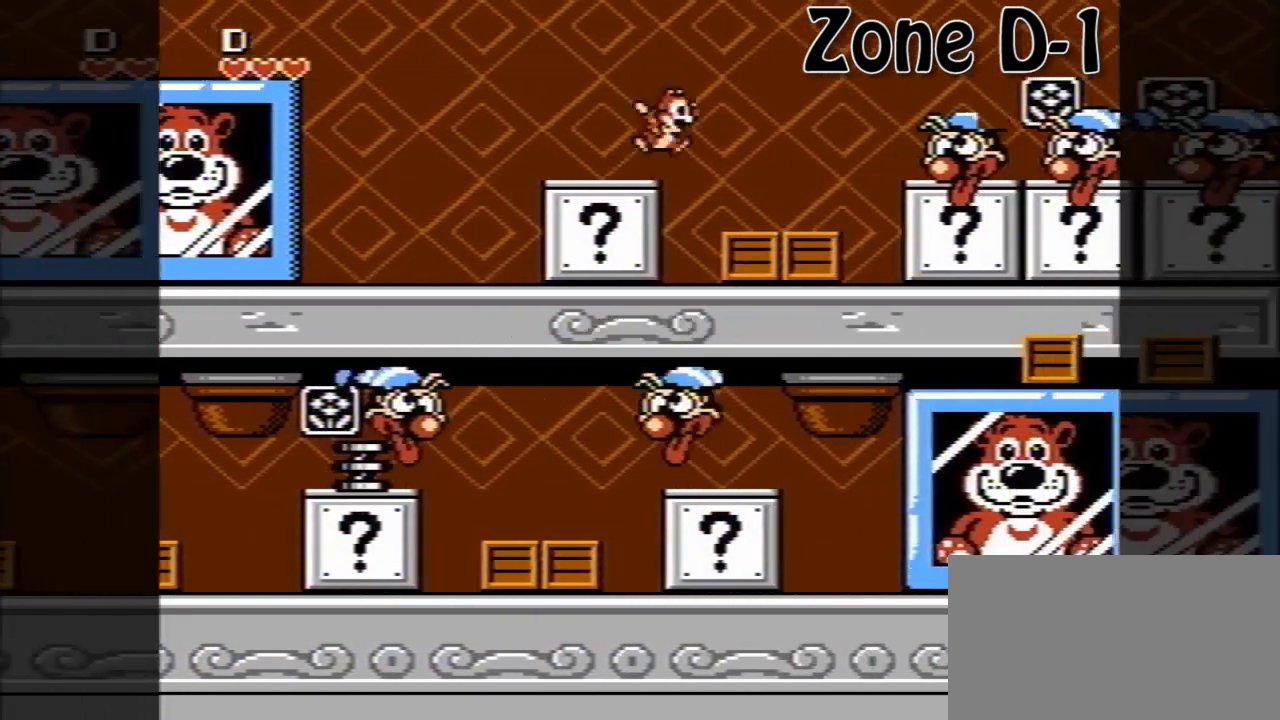
{"buttons": ["A", "DPAD_RIGHT"], "events": []}
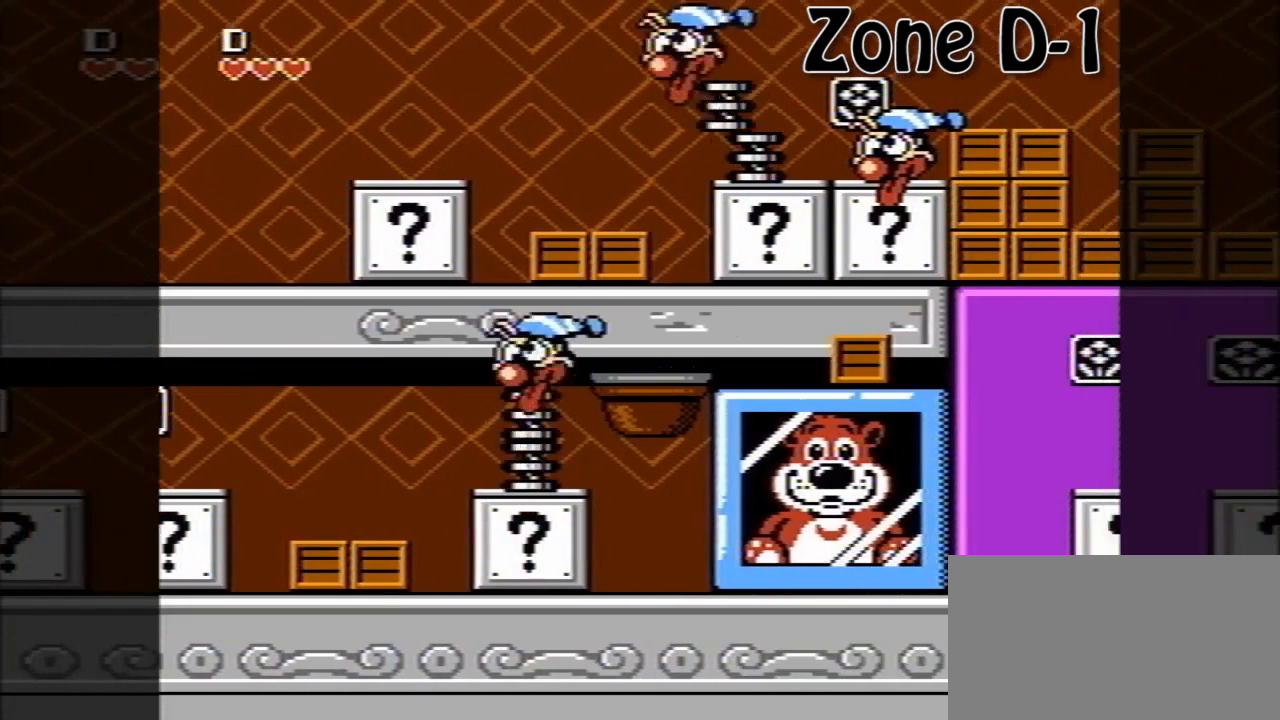
{"buttons": ["DPAD_RIGHT"], "events": [[40, "A", "up"], [40, "DPAD_LEFT", "down"], [40, "DPAD_RIGHT", "up"], [120, "DPAD_UP", "down"], [240, "DPAD_LEFT", "up"], [240, "DPAD_RIGHT", "down"], [240, "DPAD_UP", "up"]]}
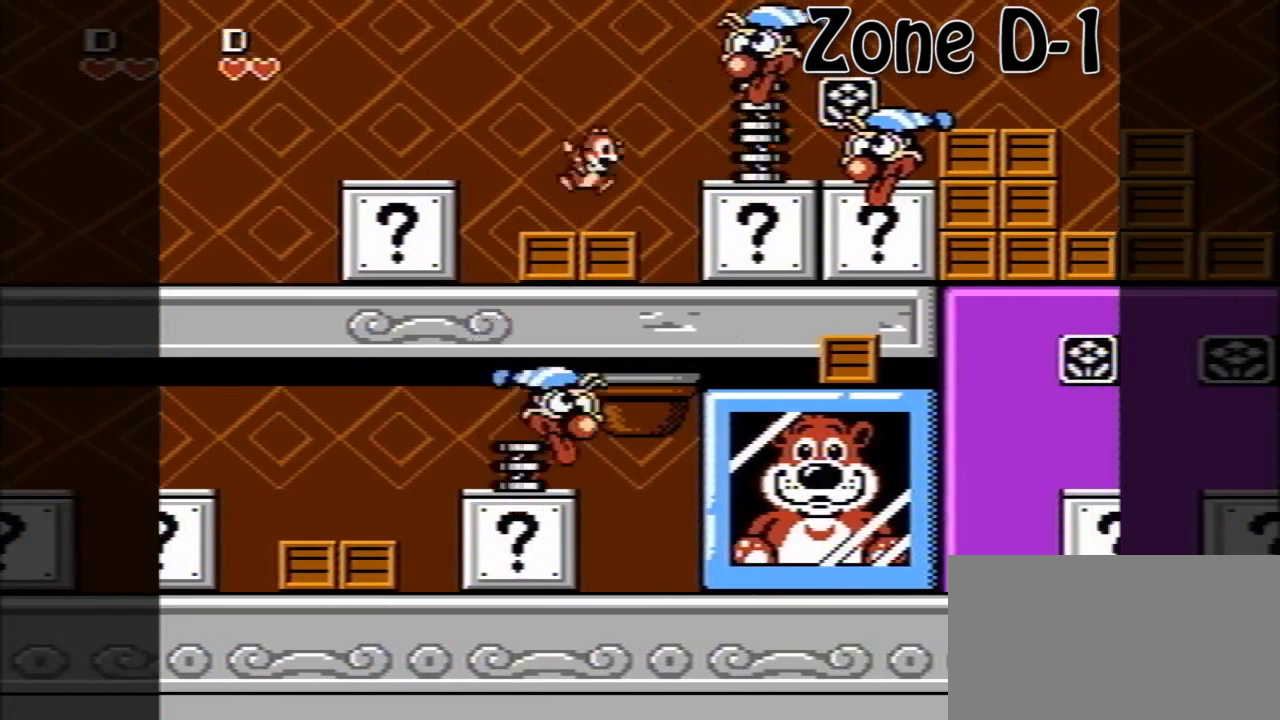
{"buttons": ["A", "DPAD_RIGHT"], "events": [[200, "A", "down"]]}
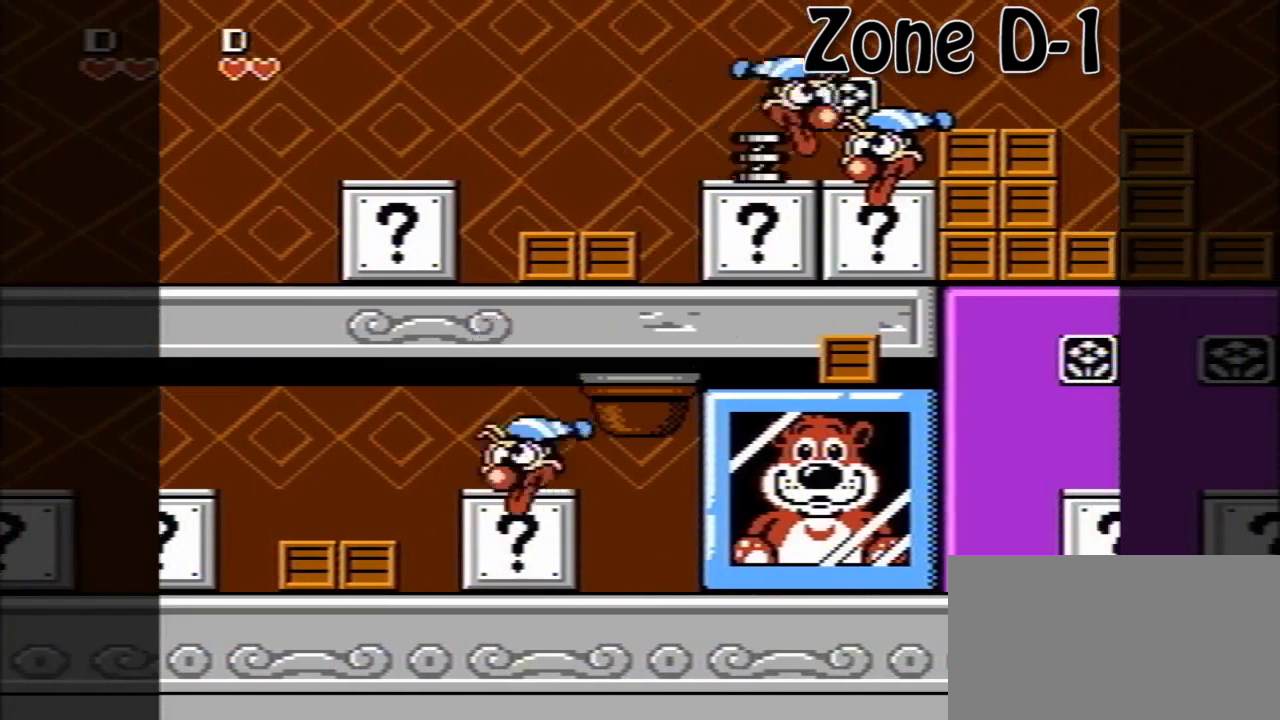
{"buttons": [], "events": [[80, "A", "up"], [80, "DPAD_RIGHT", "up"], [320, "DPAD_LEFT", "down"], [440, "DPAD_LEFT", "up"]]}
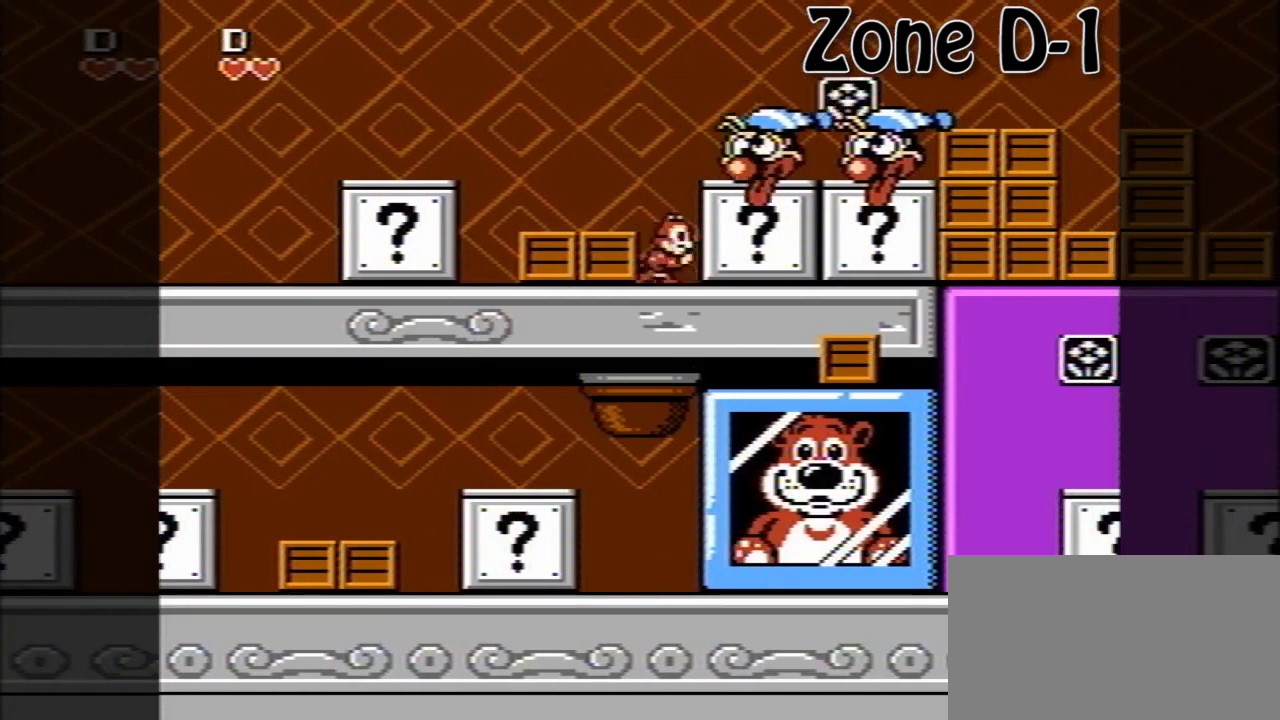
{"buttons": [], "events": [[40, "DPAD_RIGHT", "down"], [120, "DPAD_RIGHT", "up"], [200, "A", "down"], [320, "A", "up"], [320, "DPAD_RIGHT", "down"], [440, "DPAD_RIGHT", "up"]]}
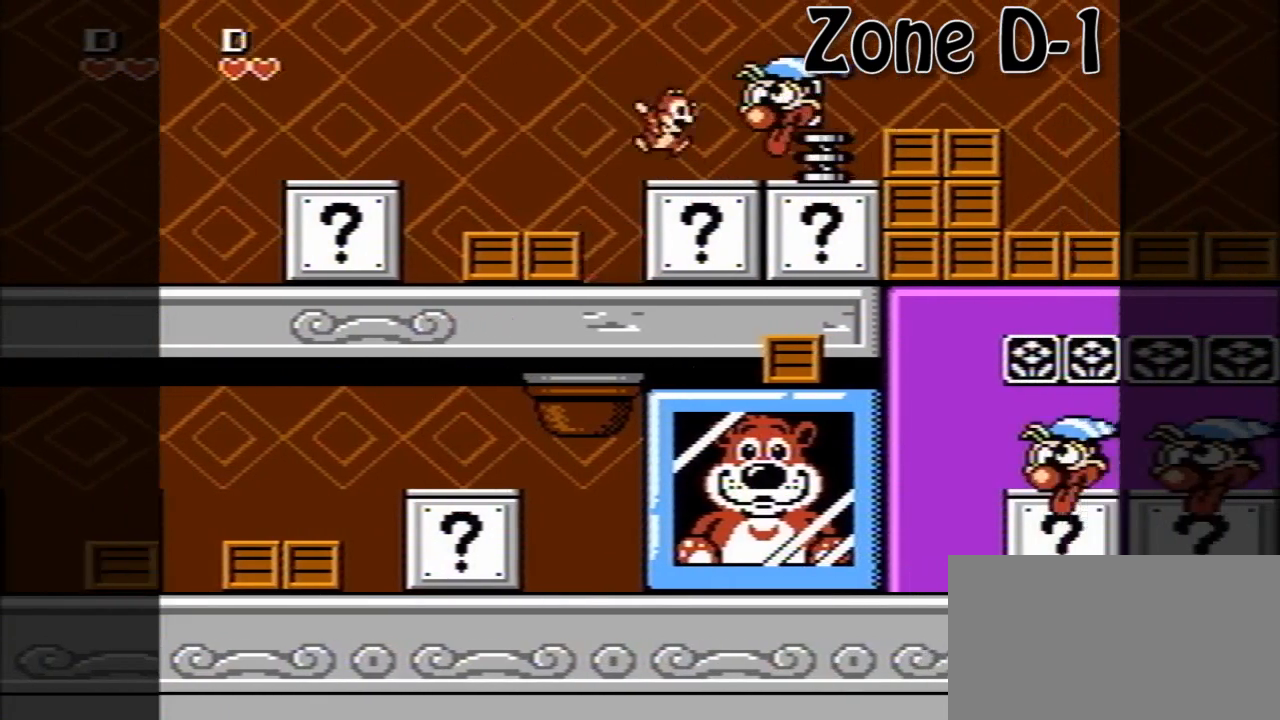
{"buttons": [], "events": []}
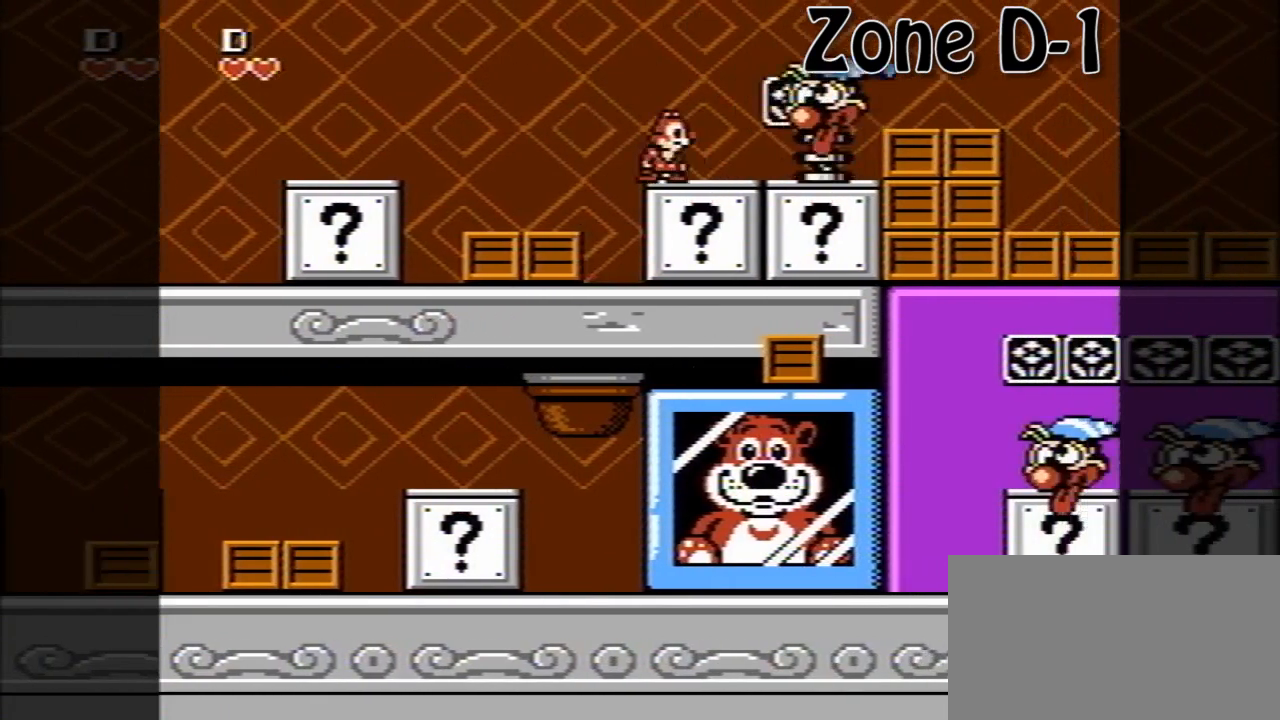
{"buttons": [], "events": []}
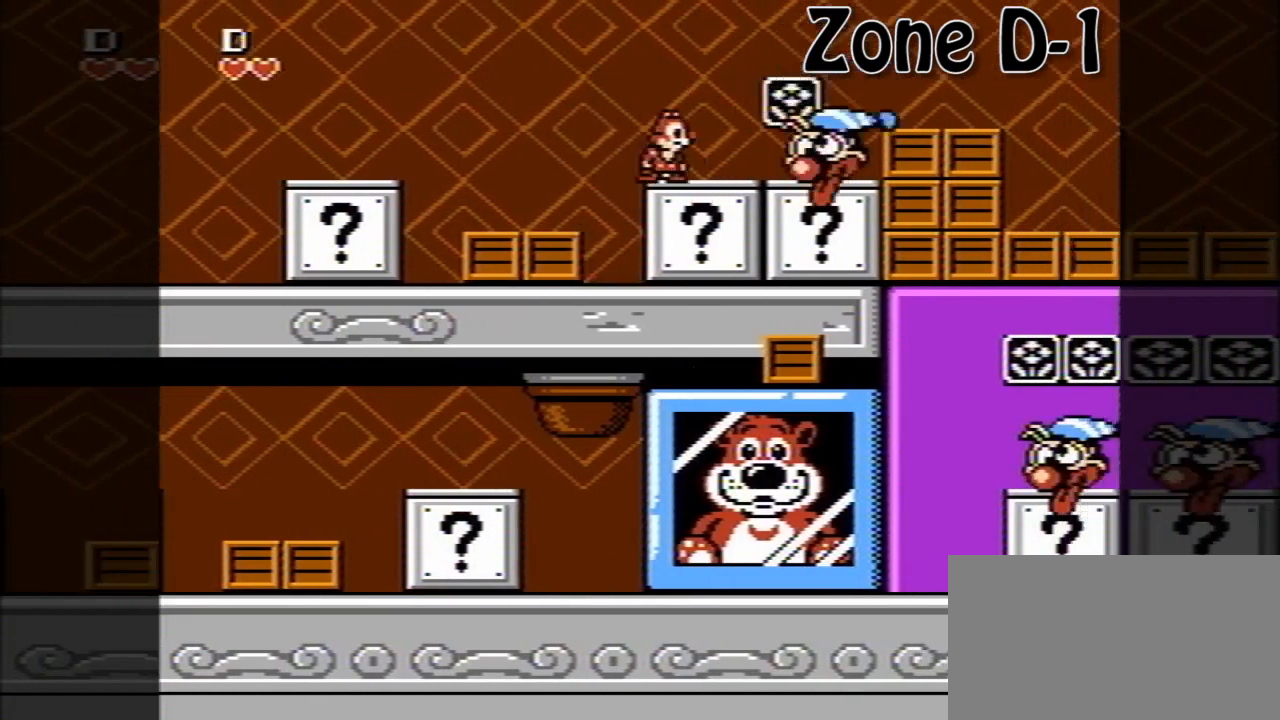
{"buttons": ["A", "DPAD_RIGHT"], "events": [[40, "A", "down"], [40, "DPAD_RIGHT", "down"]]}
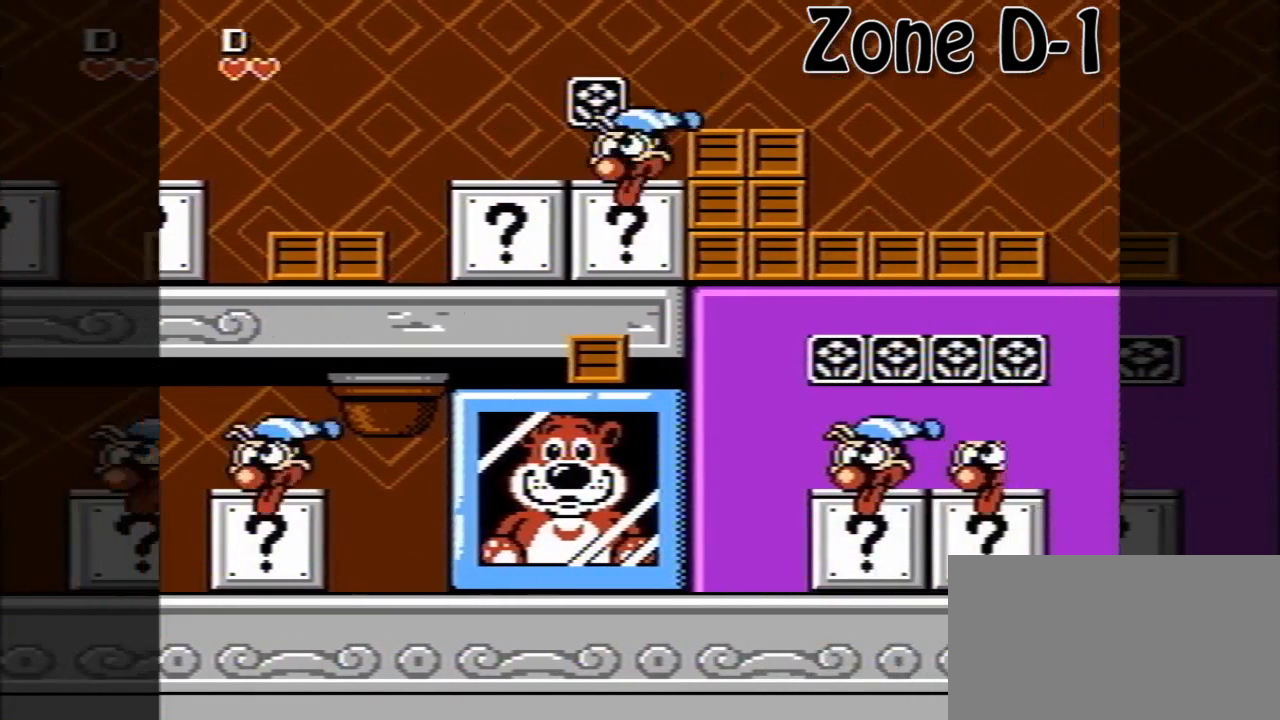
{"buttons": [], "events": [[120, "A", "up"], [480, "DPAD_RIGHT", "up"]]}
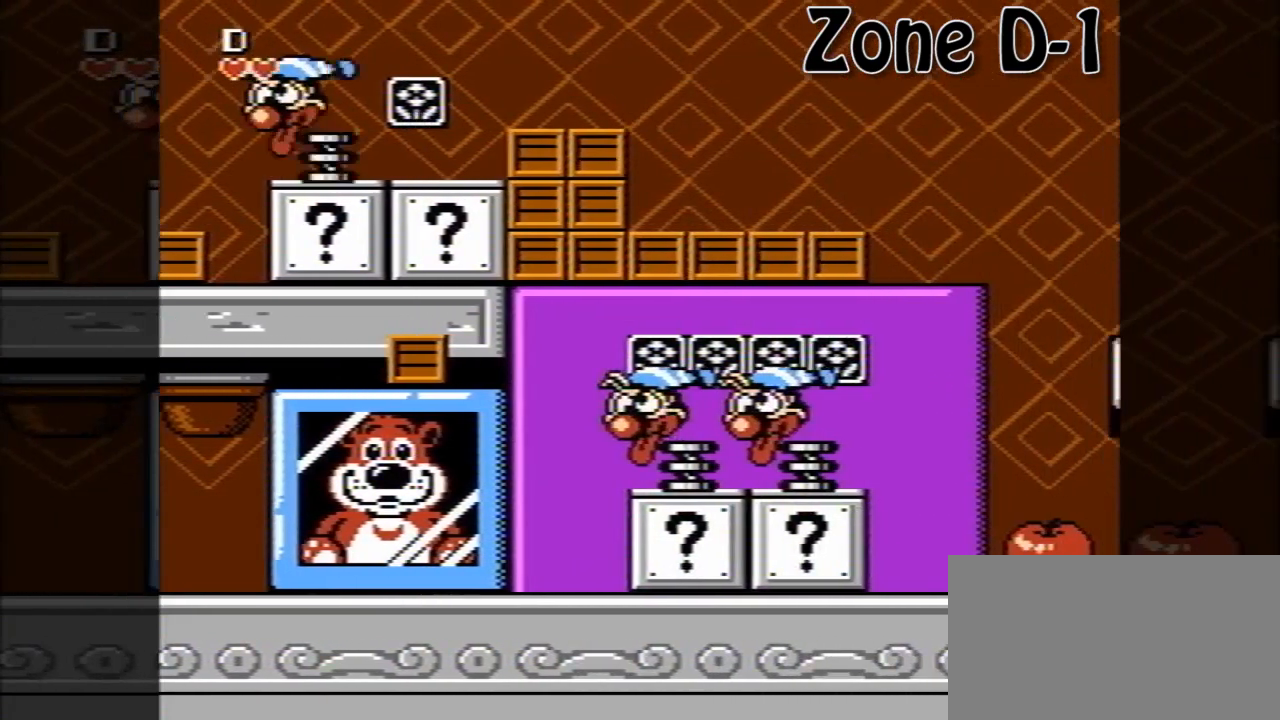
{"buttons": ["DPAD_LEFT"], "events": [[480, "DPAD_LEFT", "down"]]}
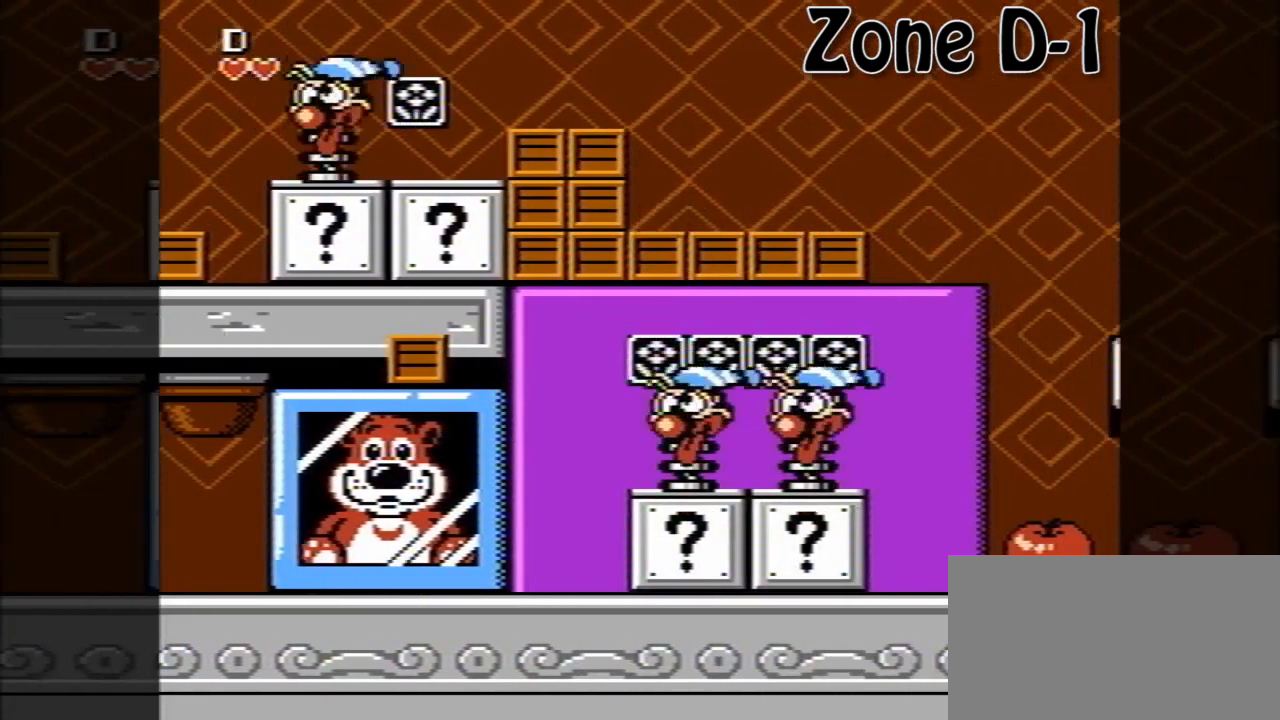
{"buttons": [], "events": [[80, "DPAD_LEFT", "up"]]}
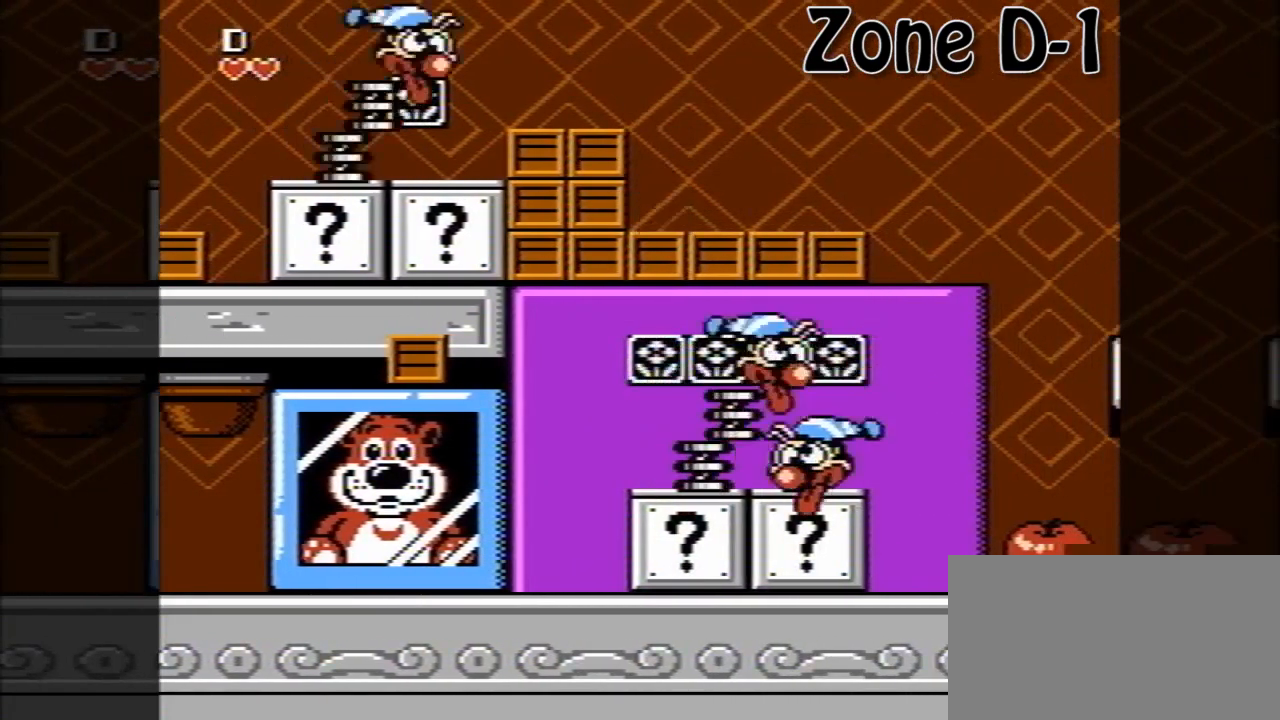
{"buttons": [], "events": []}
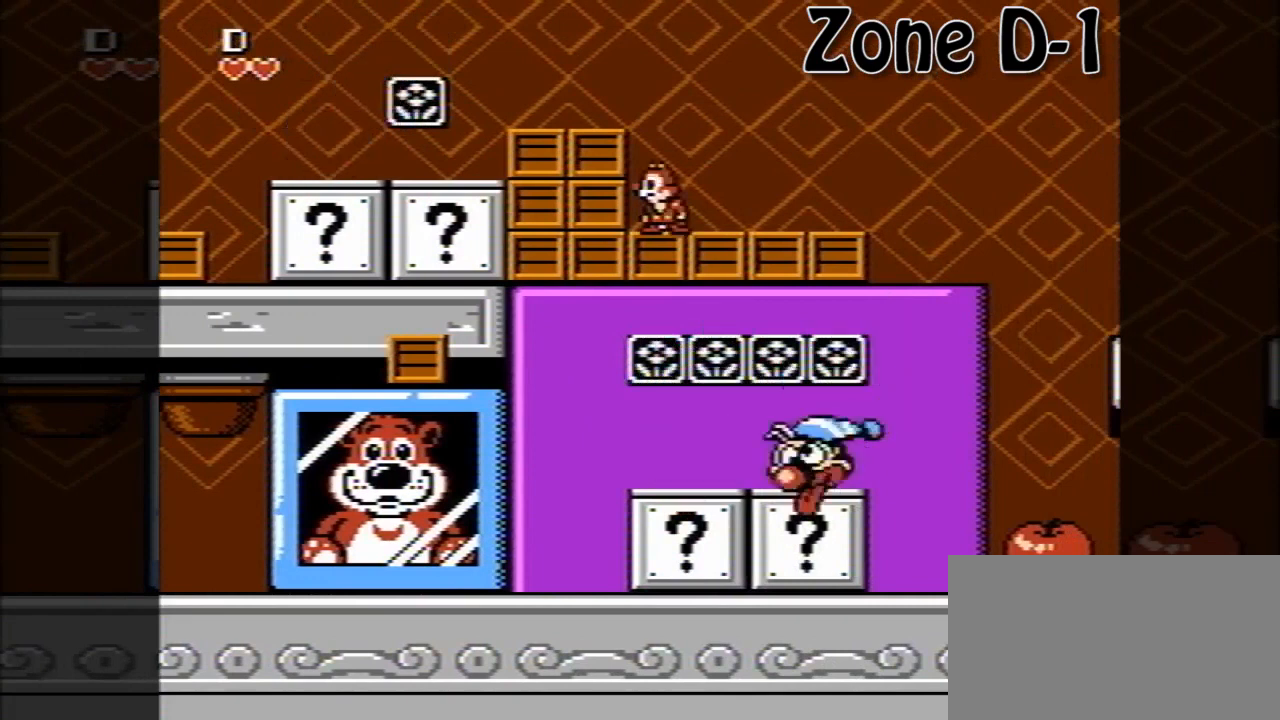
{"buttons": [], "events": []}